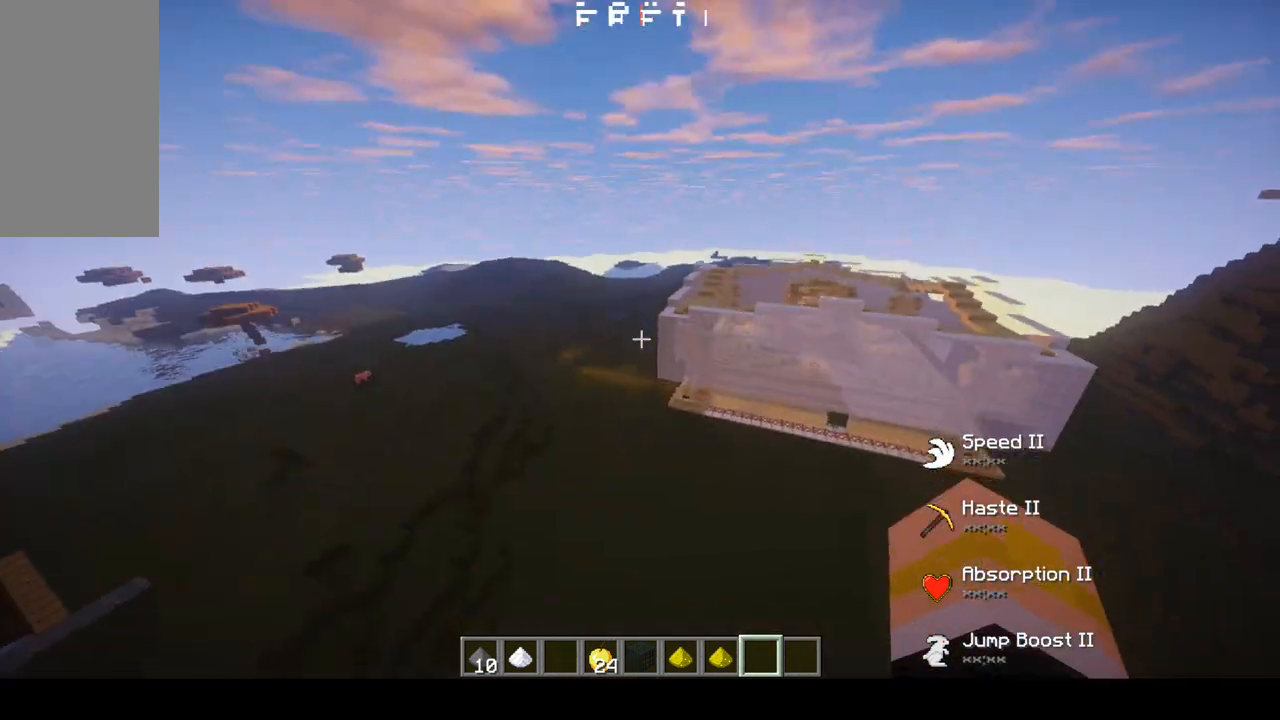
Gameplay with keyboard and mouse; each line is a JSON object with the keys and mouse buttons held at the frame after it. "events" lists presses ("down") and releases ("up") of "a", "d", "s", "space", "w", "mouse_left" and "mouse_right" between this image and that frame as [ms after this image, input, new state], when the widget could be followed in between. "mouse_left", "mouse_right" = the "left", "right" buttons of the "mouse" list. No other keys are recorded. Fast repeated clicks can show as one long hold. Mouse movement is not recorded.
{"keys": ["d"], "mouse": [], "events": [[267, "s", "up"], [300, "mouse_left", "down"], [400, "mouse_left", "up"]]}
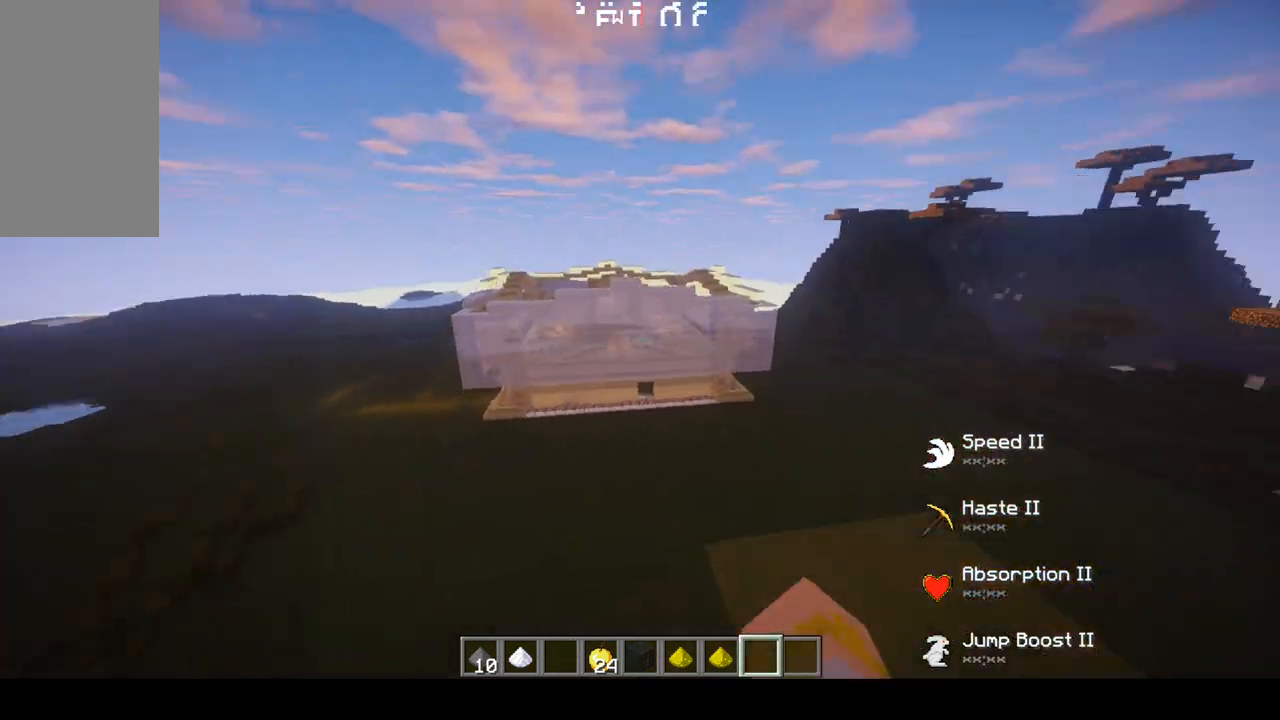
{"keys": ["d", "w"], "mouse": [], "events": [[67, "mouse_left", "down"], [100, "mouse_left", "up"], [367, "w", "down"]]}
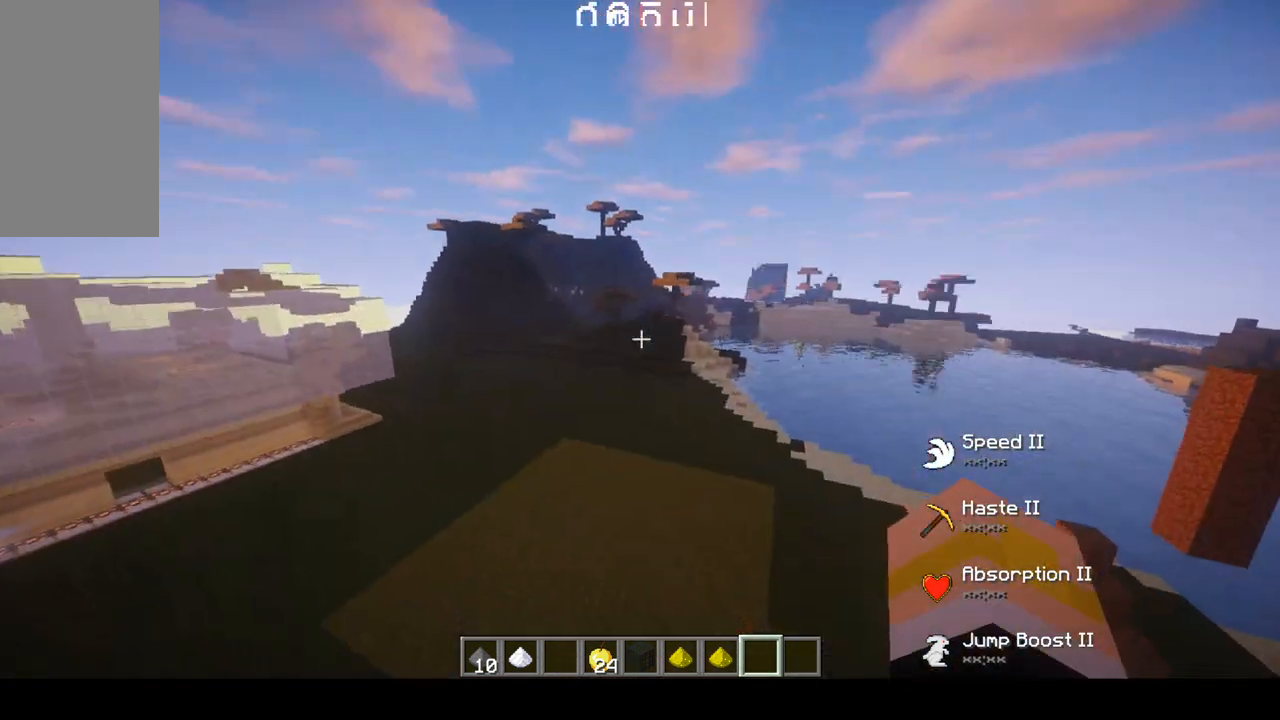
{"keys": ["d", "w"], "mouse": [], "events": []}
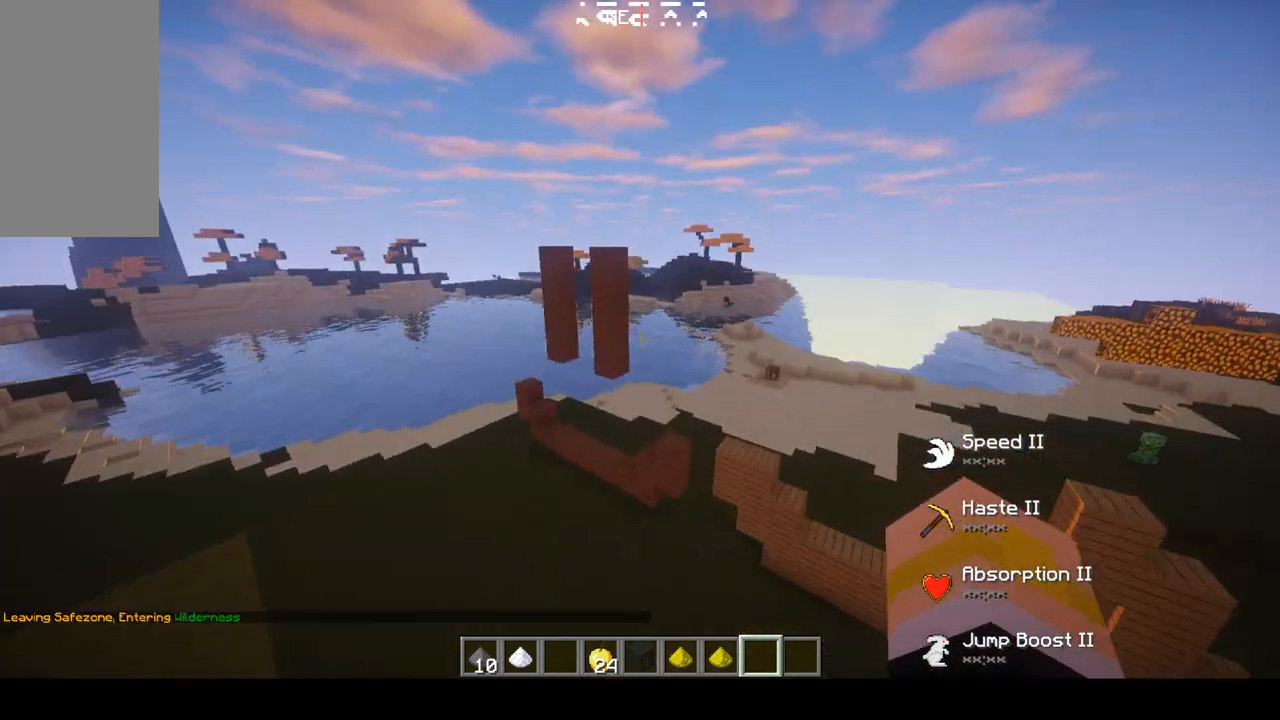
{"keys": ["w"], "mouse": [], "events": [[167, "d", "up"], [367, "mouse_left", "down"], [467, "mouse_left", "up"]]}
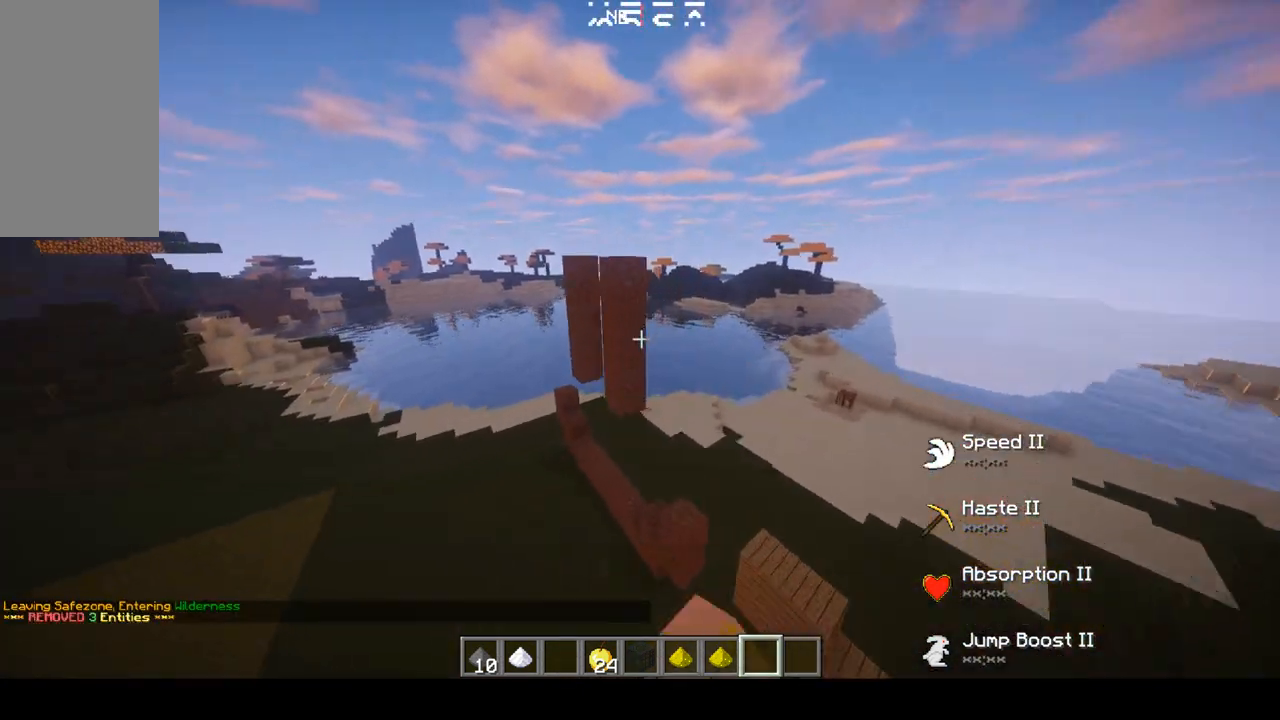
{"keys": ["a", "w"], "mouse": [], "events": [[100, "space", "down"], [200, "a", "down"], [267, "w", "up"], [467, "w", "down"], [500, "space", "up"]]}
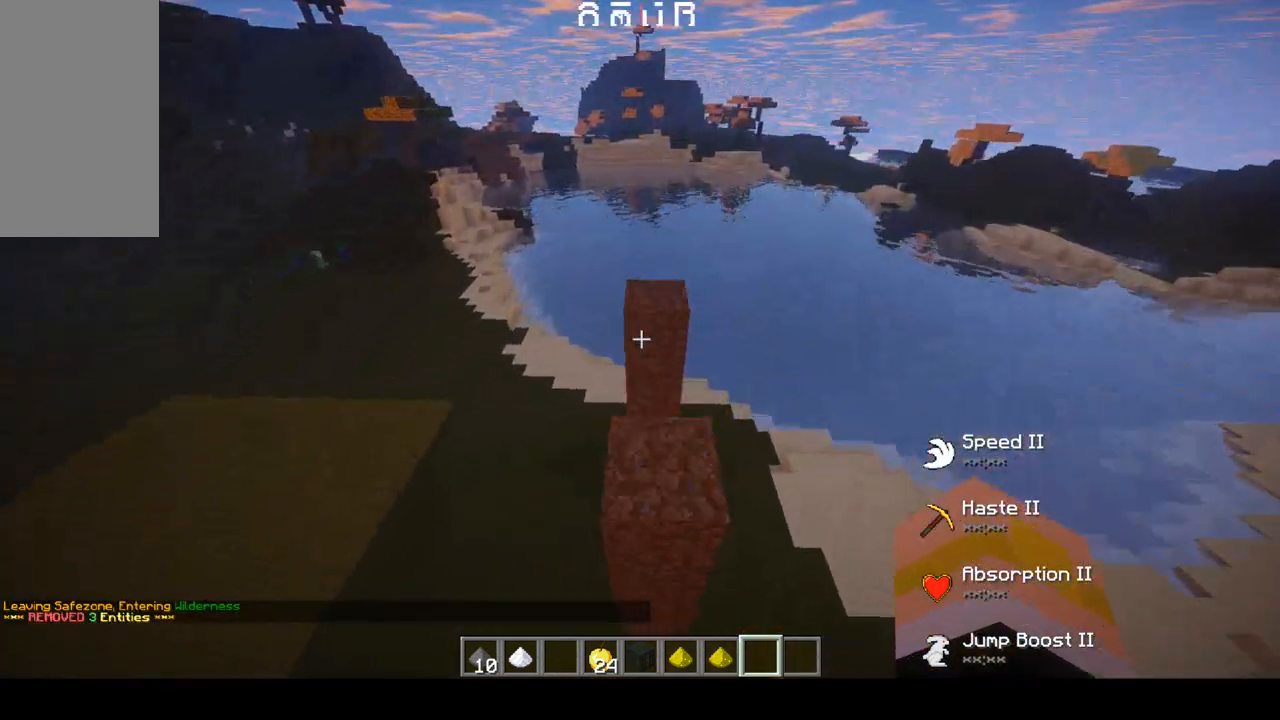
{"keys": ["space", "w"], "mouse": [], "events": [[67, "a", "up"], [400, "space", "down"]]}
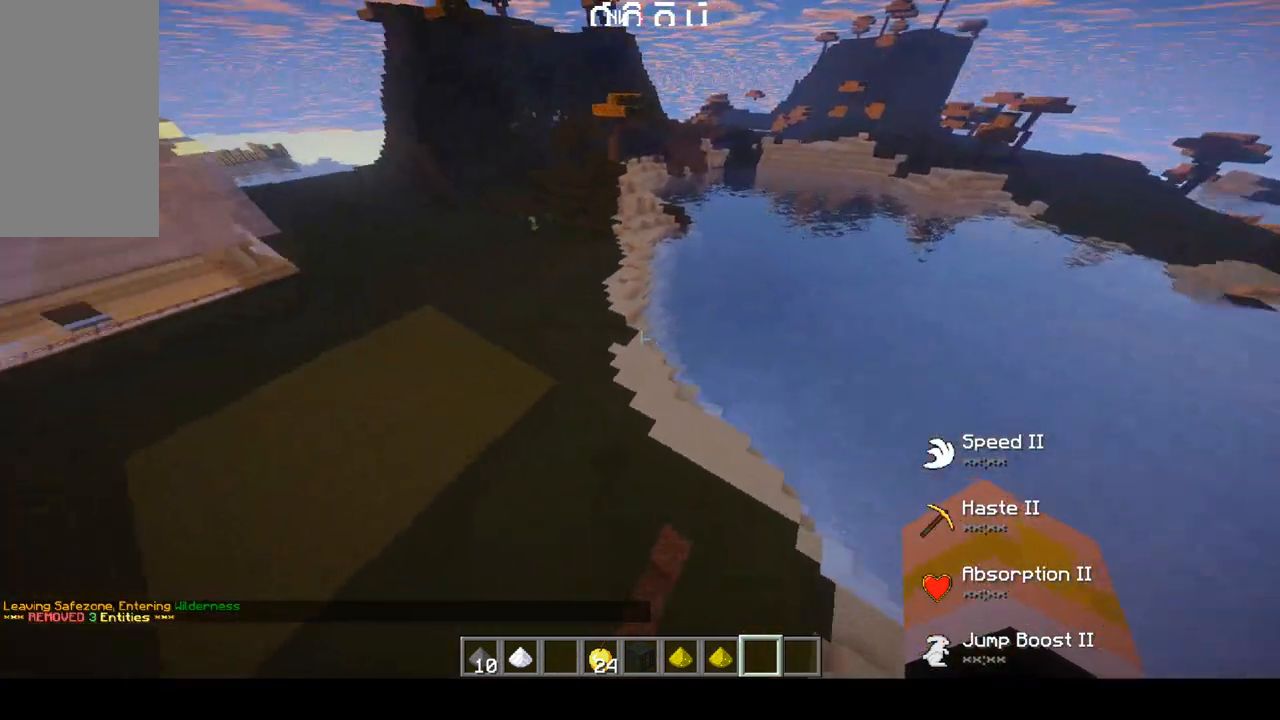
{"keys": ["space", "w"], "mouse": [], "events": [[400, "mouse_left", "down"], [467, "mouse_left", "up"]]}
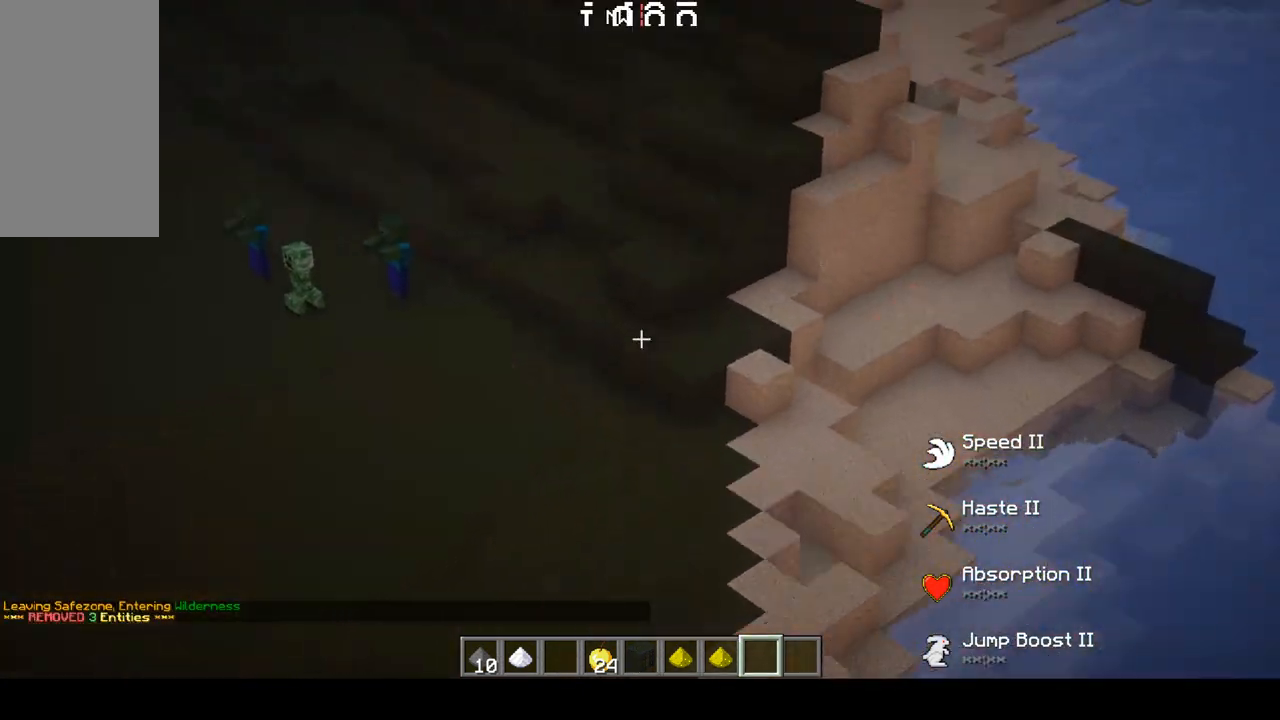
{"keys": ["a", "space", "w"], "mouse": [], "events": [[67, "mouse_left", "down"], [167, "mouse_left", "up"], [267, "mouse_left", "down"], [300, "mouse_left", "up"], [467, "a", "down"]]}
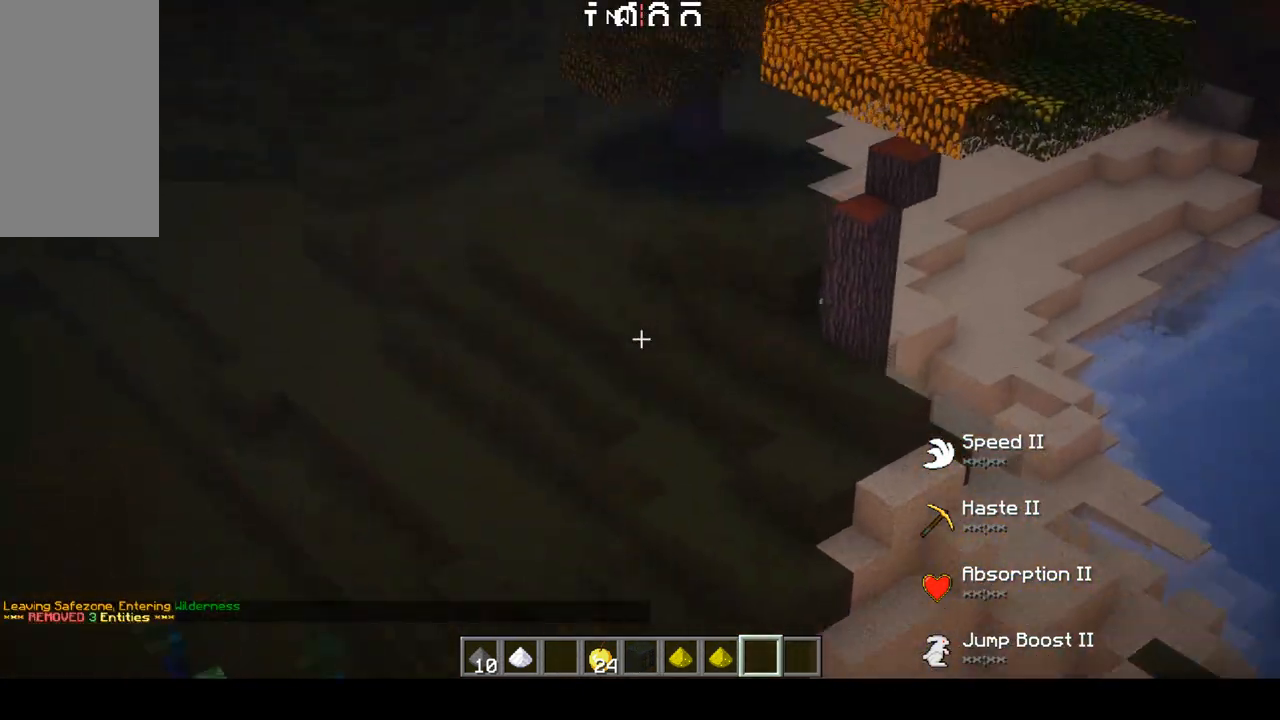
{"keys": ["a", "space", "w"], "mouse": [], "events": []}
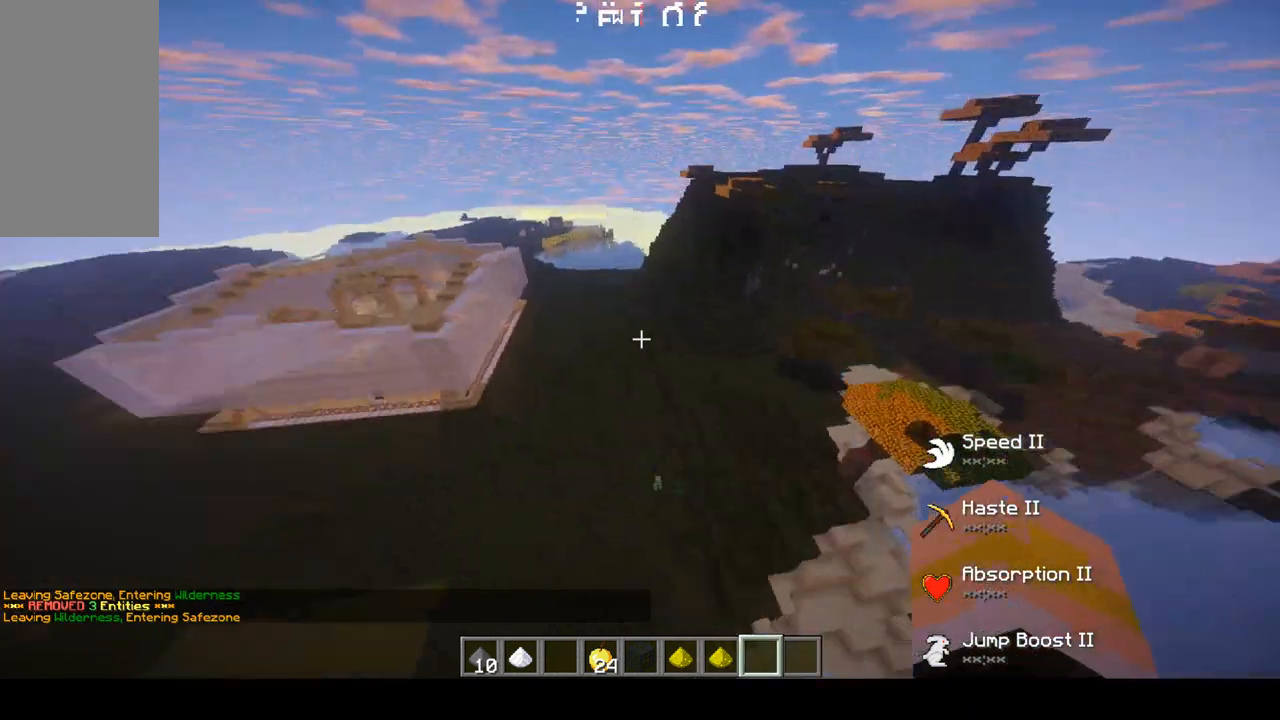
{"keys": ["a", "w"], "mouse": [], "events": [[367, "space", "up"]]}
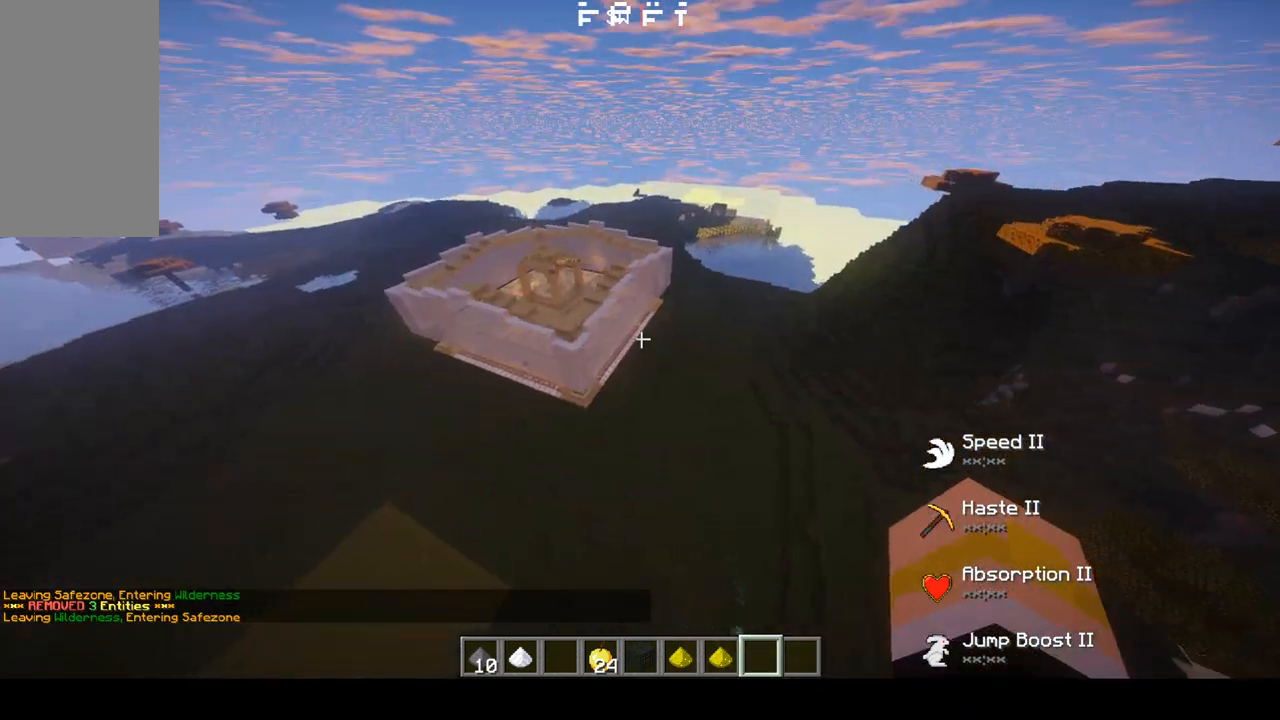
{"keys": ["space", "w"], "mouse": [], "events": [[200, "a", "up"], [200, "mouse_left", "down"], [267, "mouse_left", "up"], [500, "space", "down"]]}
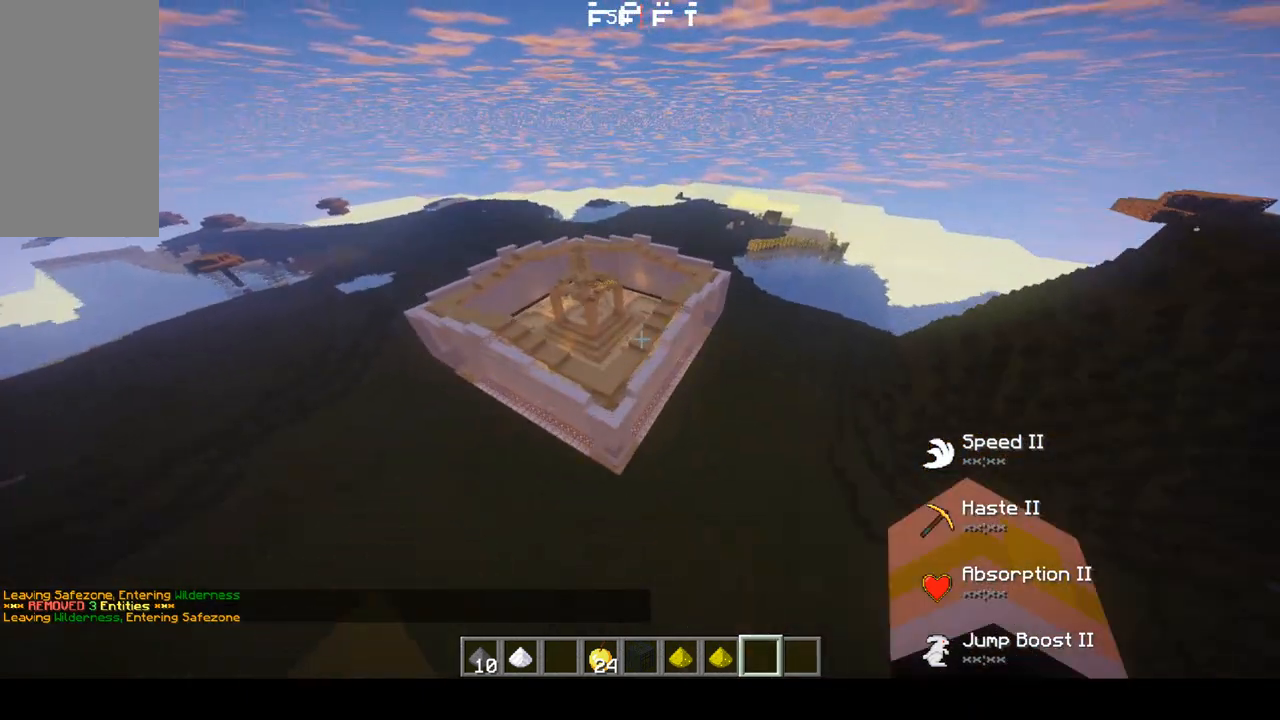
{"keys": ["w"], "mouse": [], "events": [[167, "space", "up"], [233, "space", "down"], [467, "space", "up"]]}
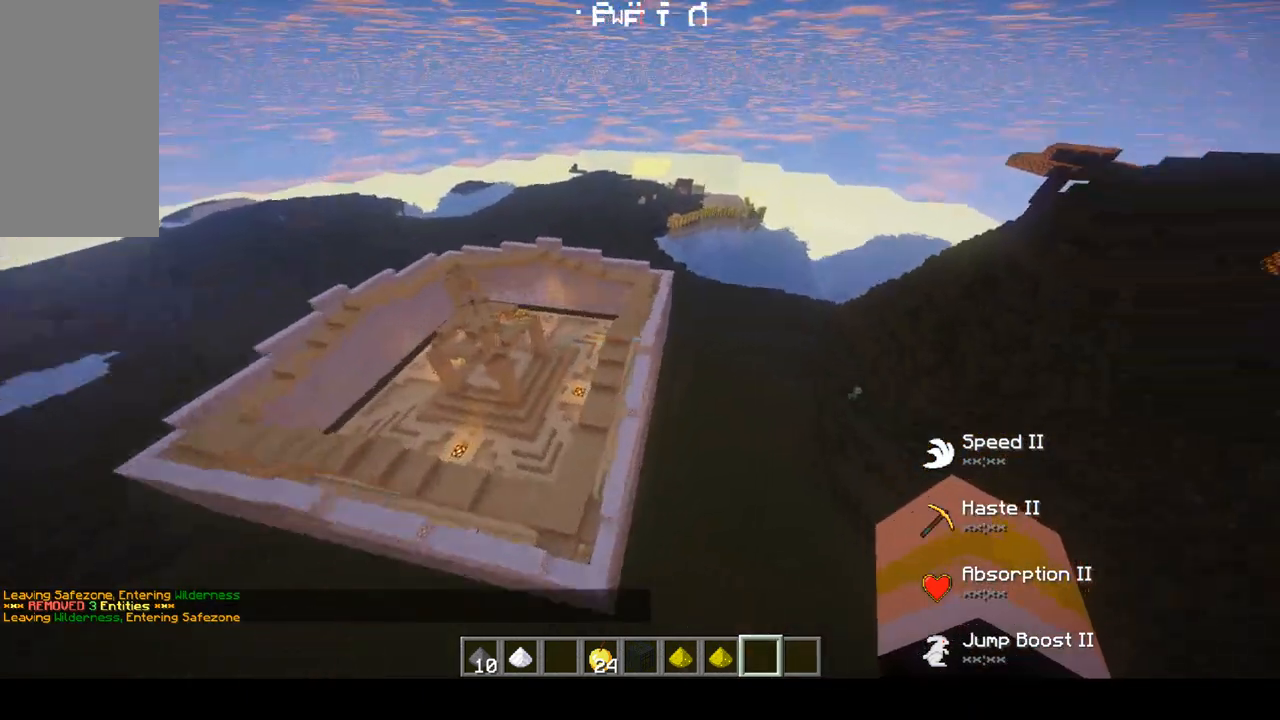
{"keys": ["w"], "mouse": [], "events": [[267, "d", "down"], [433, "d", "up"]]}
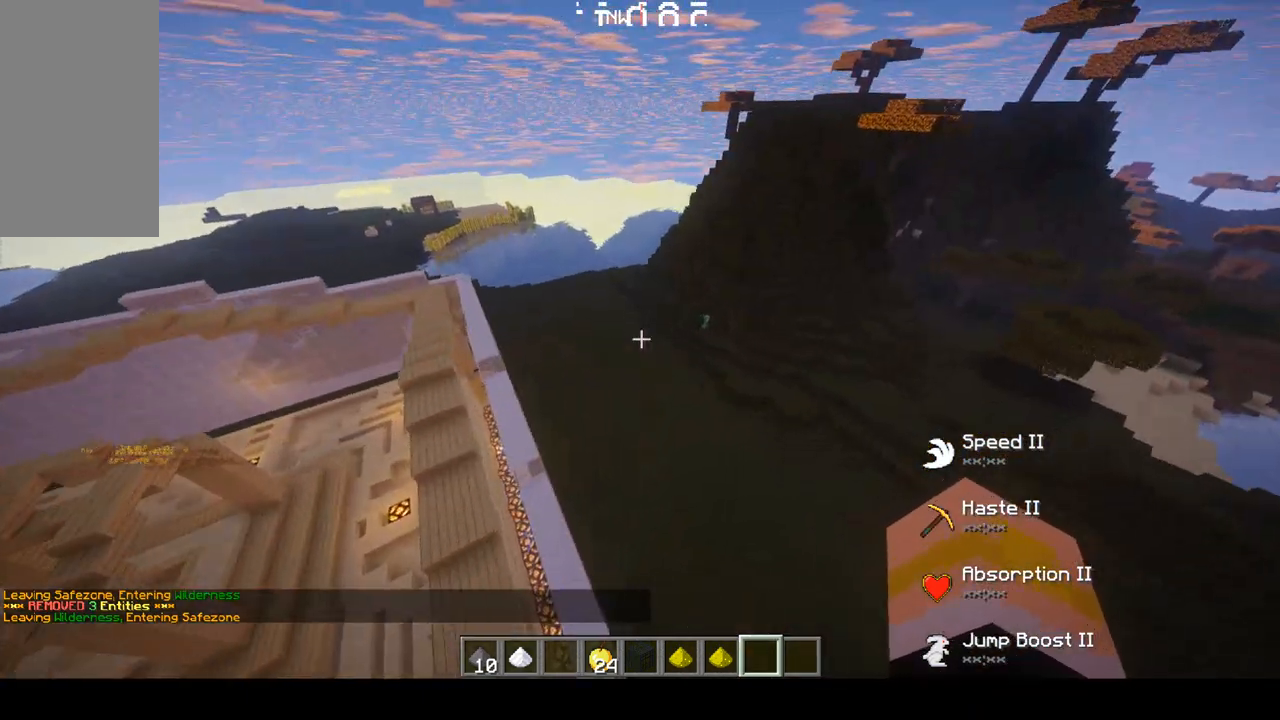
{"keys": ["w"], "mouse": [], "events": [[133, "a", "down"], [500, "a", "up"]]}
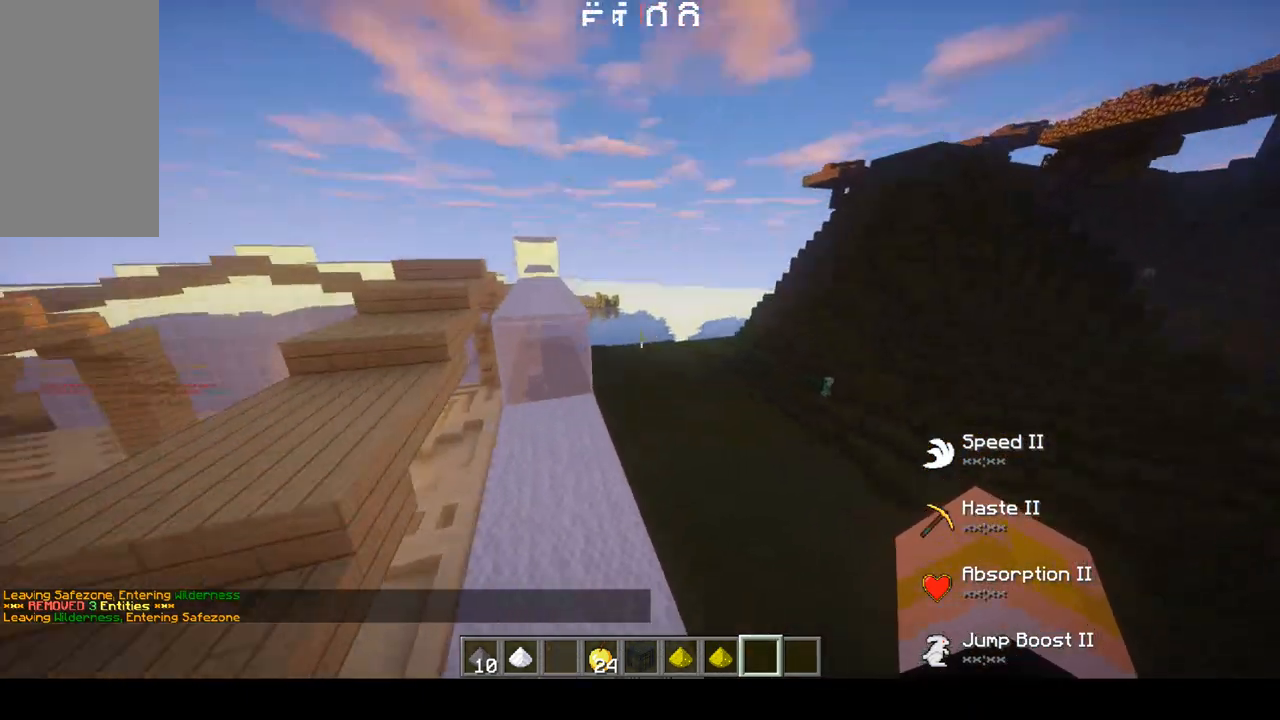
{"keys": ["a", "space", "w"], "mouse": [], "events": [[200, "a", "down"], [267, "space", "down"], [300, "a", "up"], [500, "a", "down"]]}
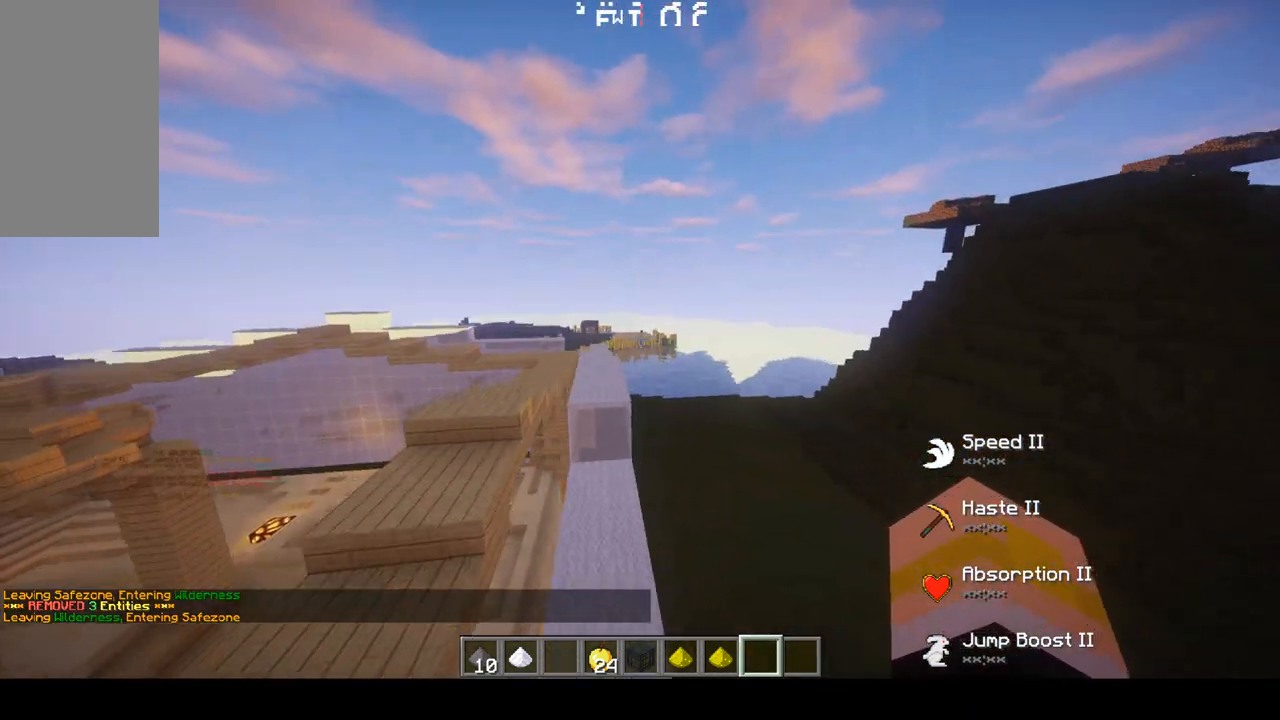
{"keys": ["space", "w"], "mouse": [], "events": [[67, "a", "up"], [67, "space", "up"], [400, "space", "down"]]}
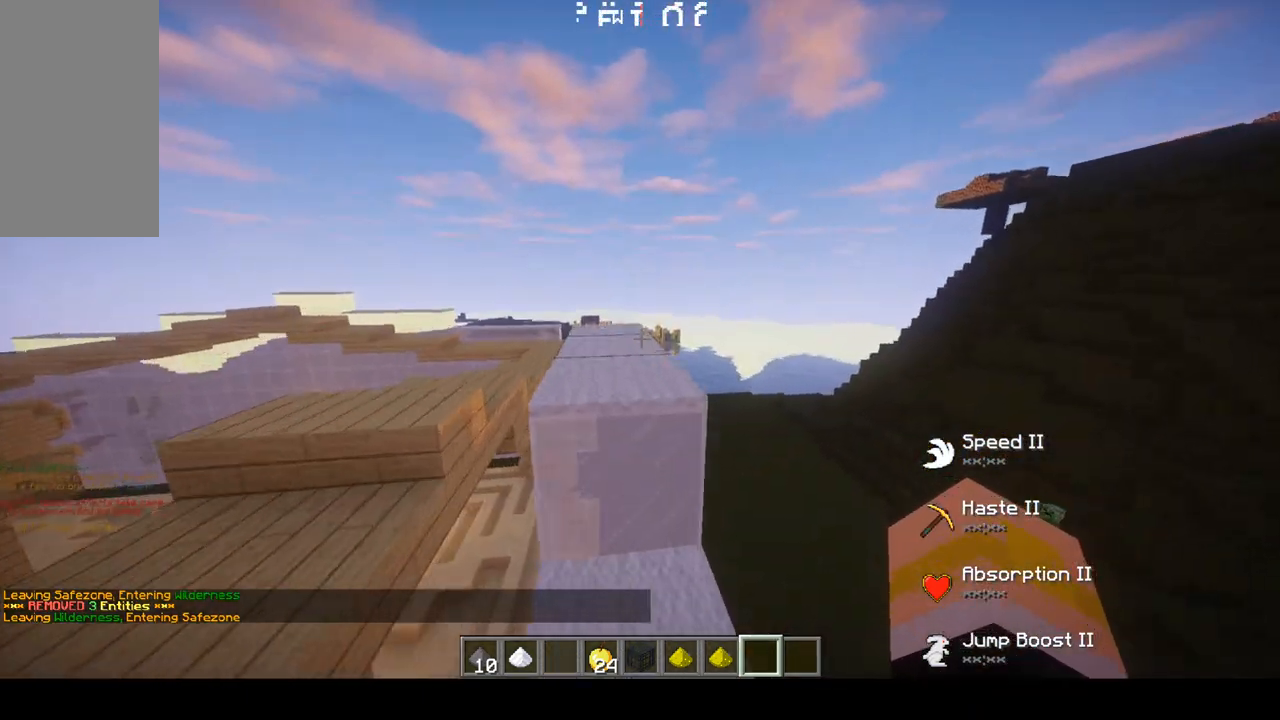
{"keys": ["w"], "mouse": [], "events": [[167, "a", "down"], [267, "a", "up"], [367, "space", "up"]]}
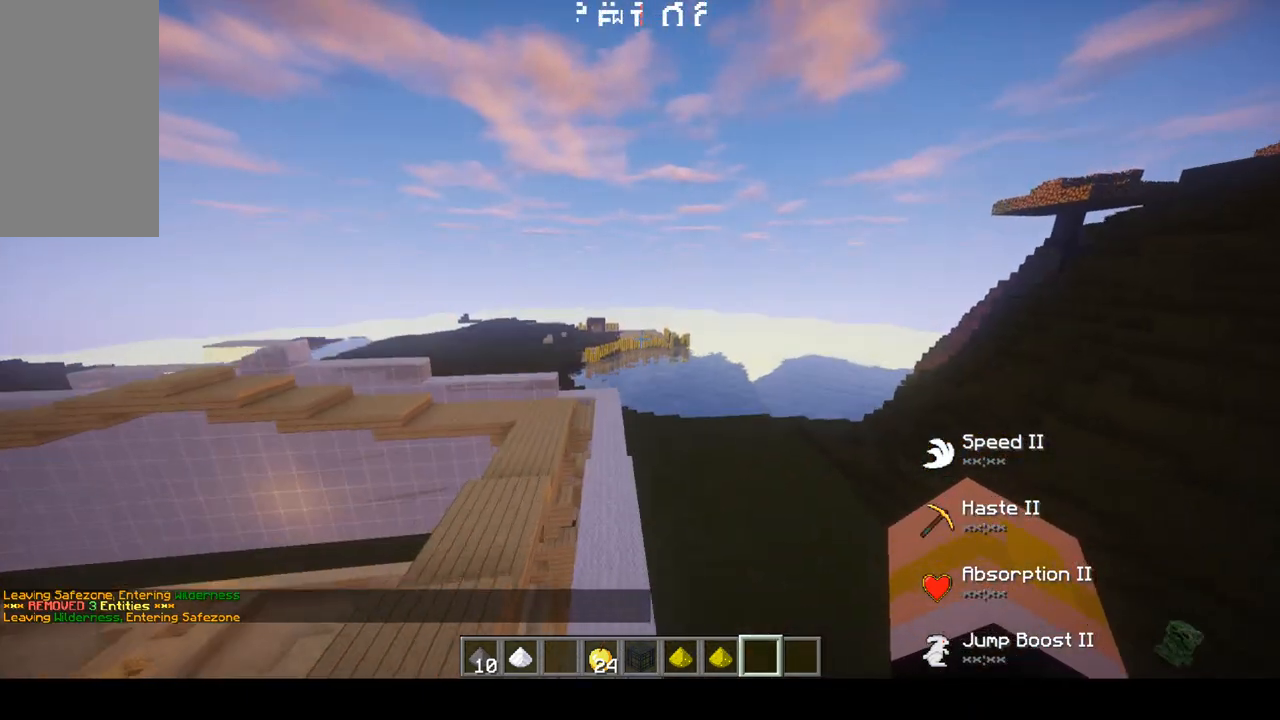
{"keys": ["space", "w"], "mouse": [], "events": [[267, "space", "down"]]}
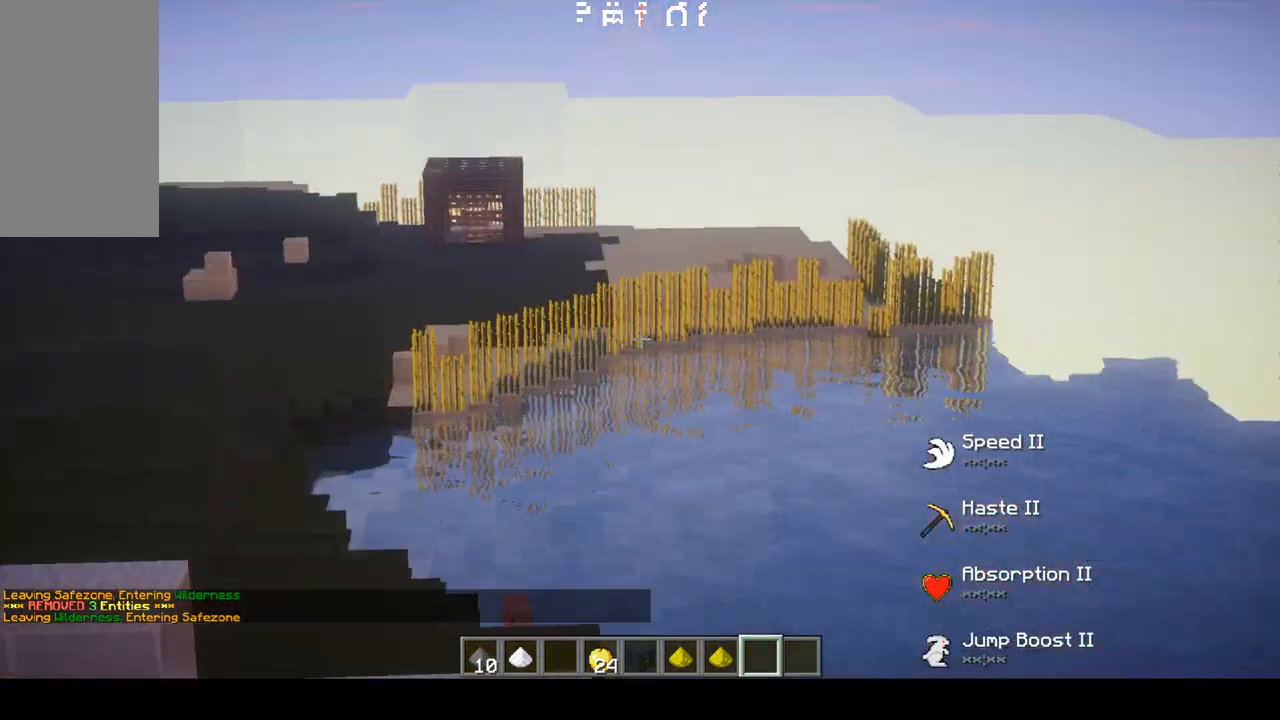
{"keys": ["space", "w"], "mouse": [], "events": [[33, "mouse_left", "down"], [167, "mouse_left", "up"], [267, "mouse_left", "down"], [367, "mouse_left", "up"], [400, "mouse_left", "down"], [500, "mouse_left", "up"]]}
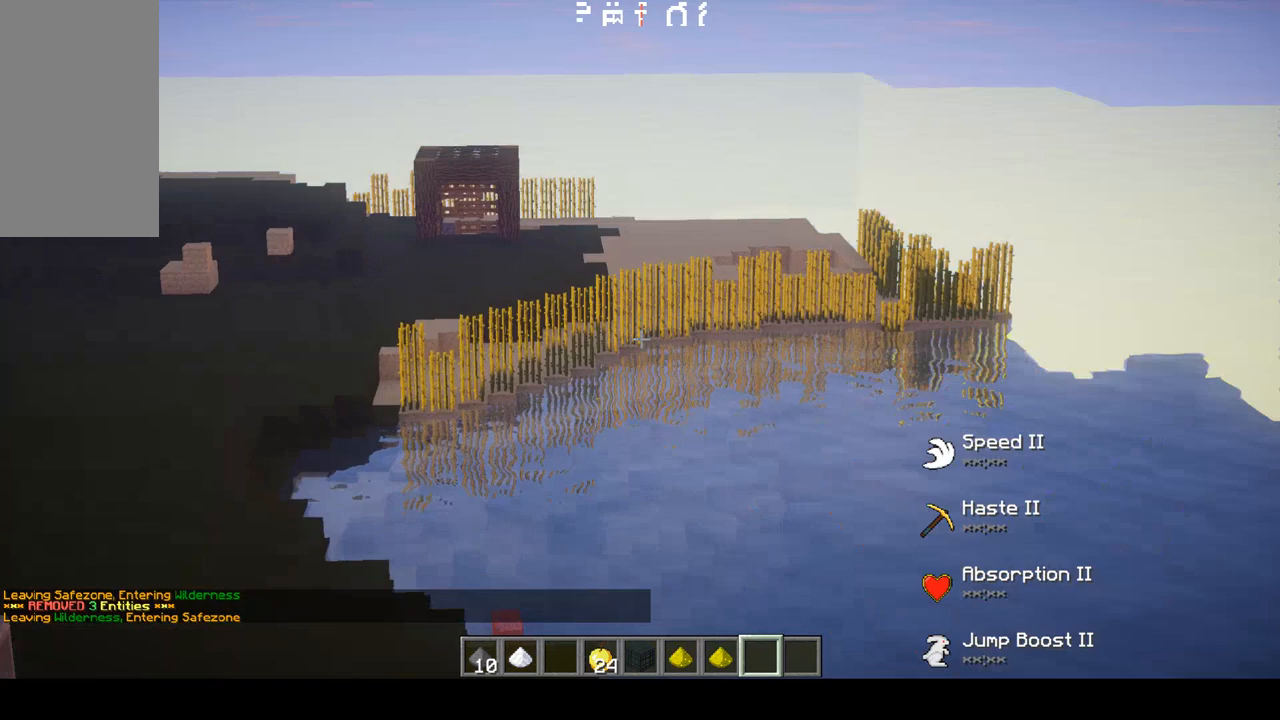
{"keys": ["space", "w"], "mouse": [], "events": []}
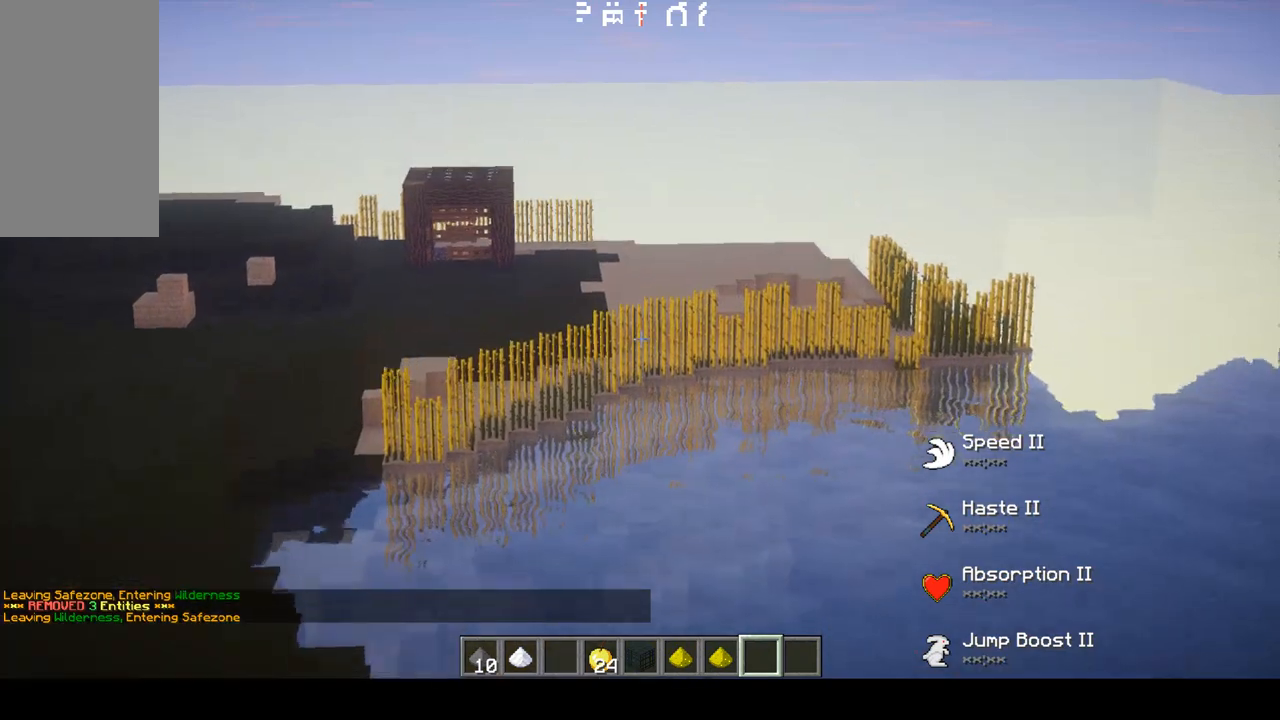
{"keys": ["a", "w"], "mouse": [], "events": [[33, "a", "down"], [100, "space", "up"], [300, "space", "down"], [400, "space", "up"]]}
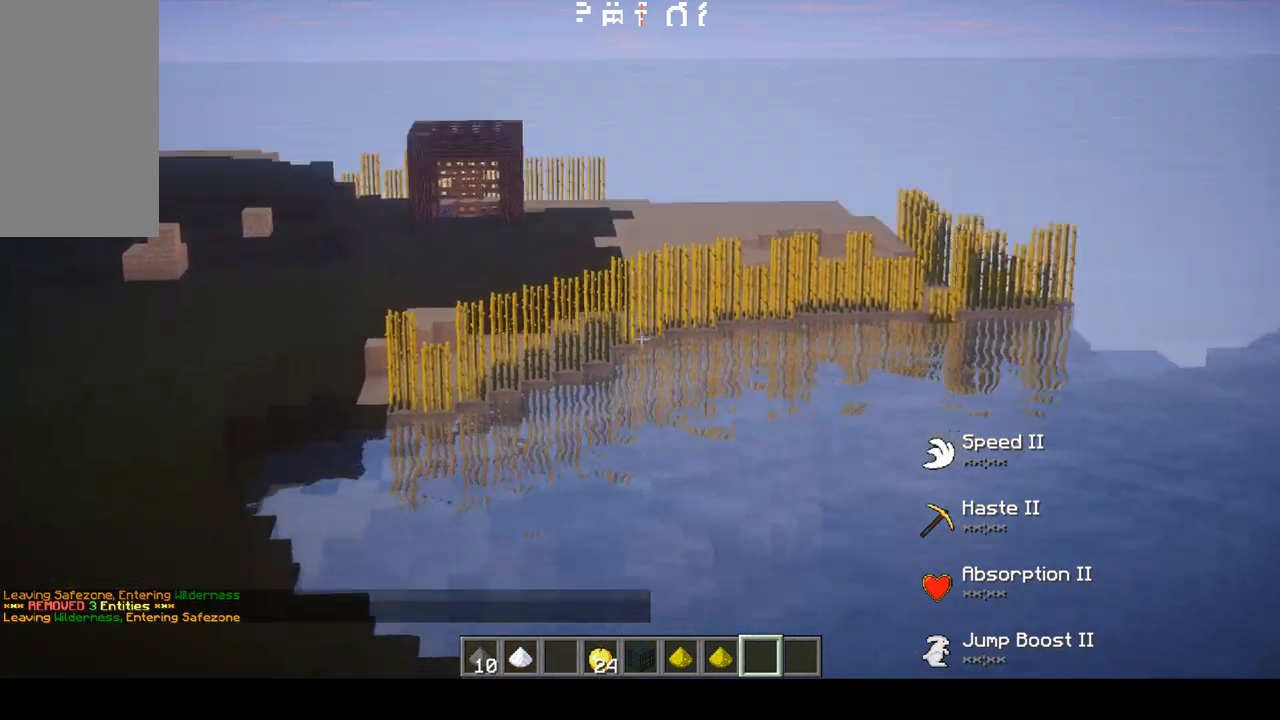
{"keys": ["a", "w"], "mouse": [], "events": [[33, "space", "down"], [267, "space", "up"]]}
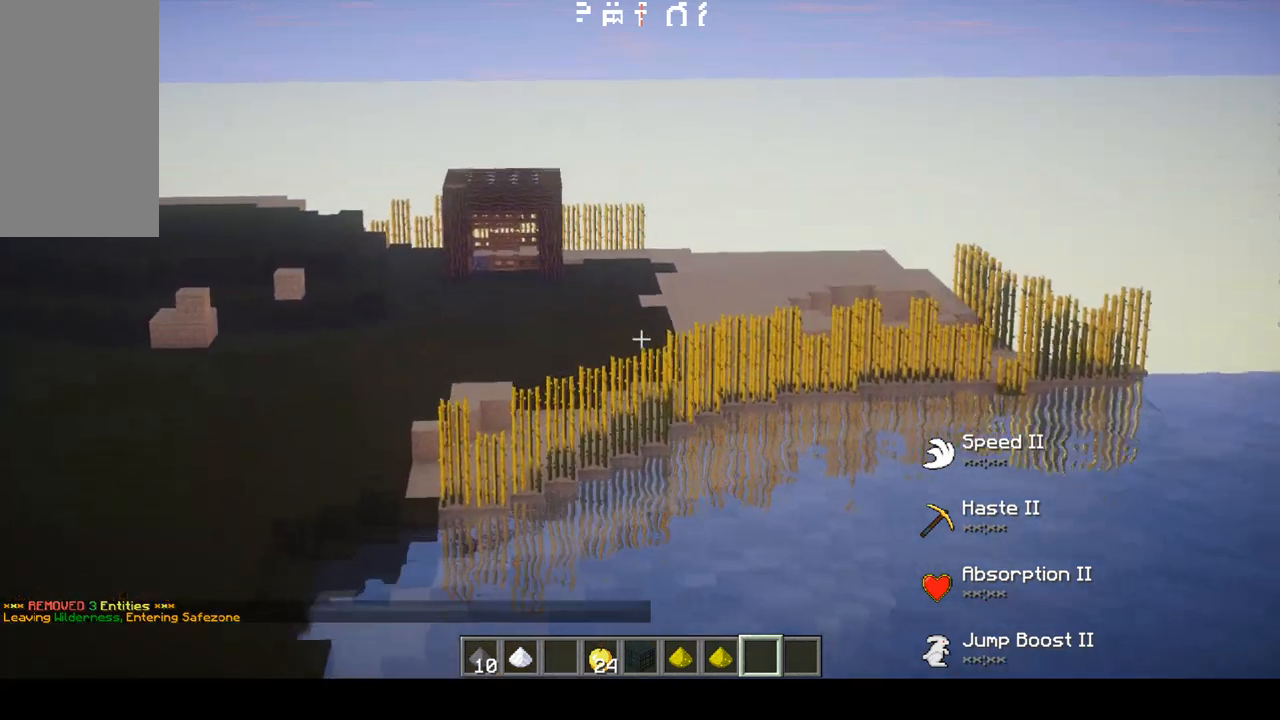
{"keys": ["space", "w"], "mouse": [], "events": [[100, "a", "up"], [200, "space", "down"], [333, "space", "up"], [400, "space", "down"]]}
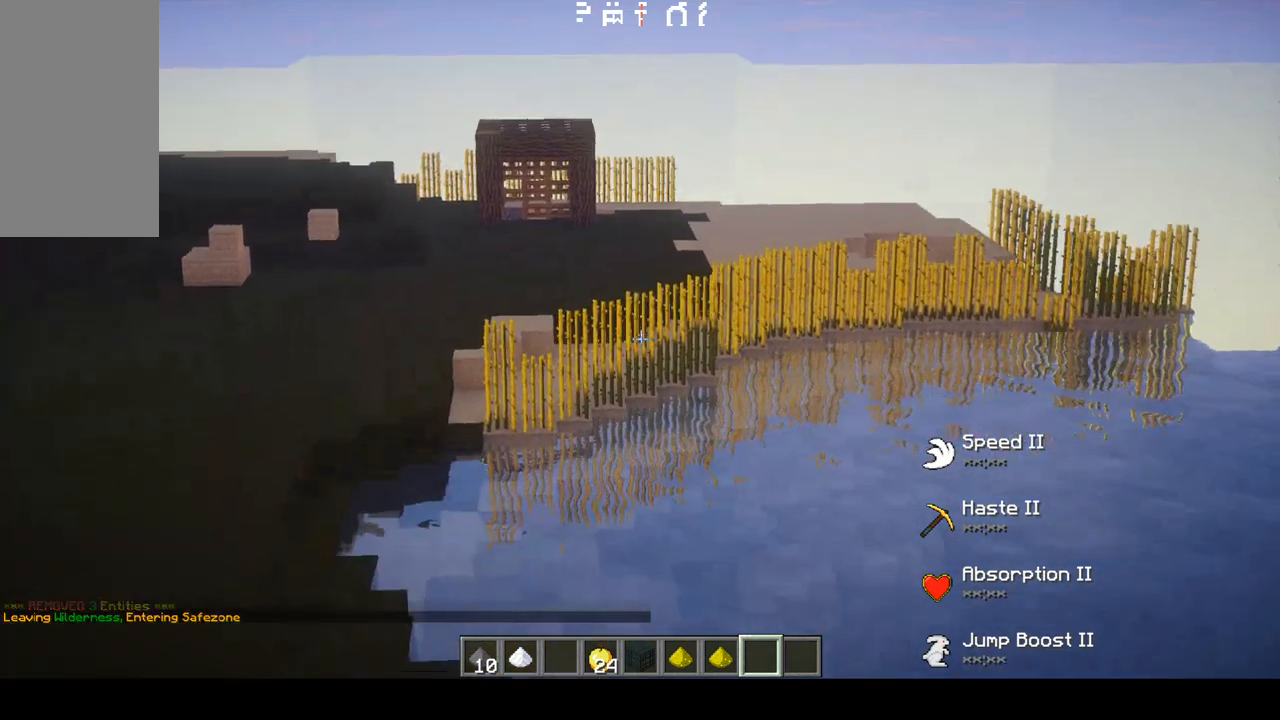
{"keys": ["space", "w"], "mouse": [], "events": [[100, "space", "up"], [200, "space", "down"]]}
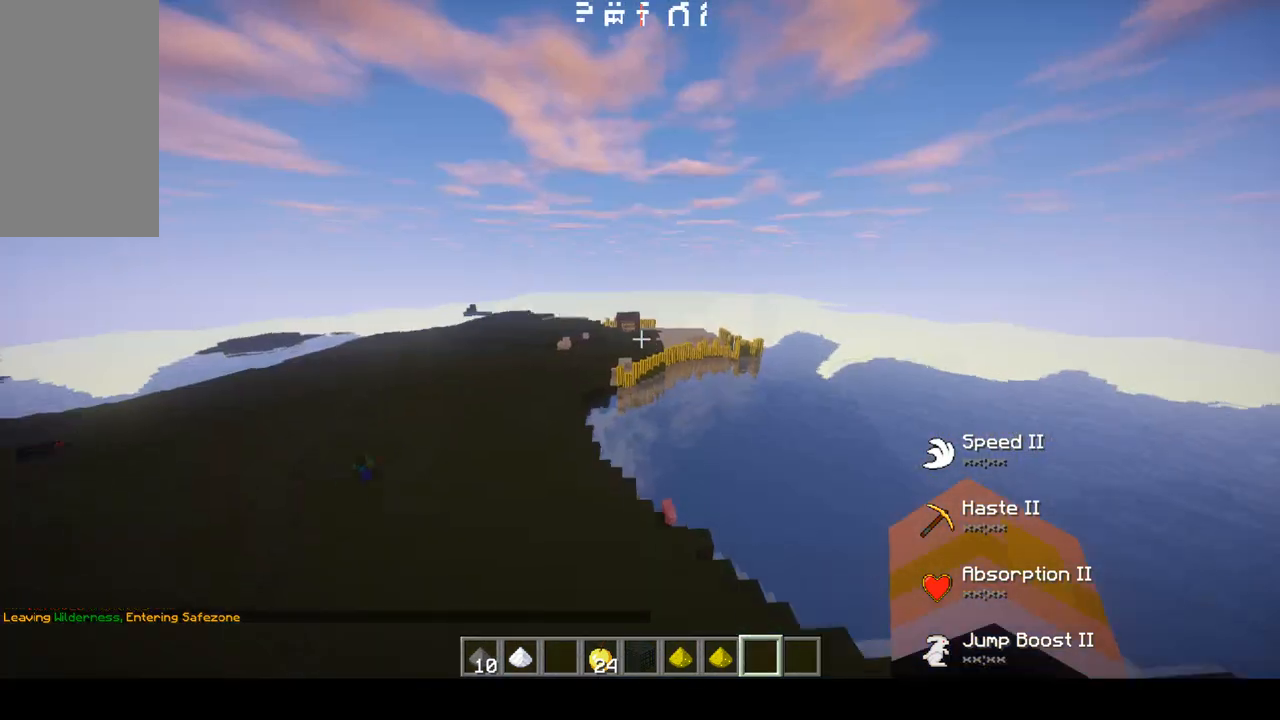
{"keys": ["w"], "mouse": ["left"], "events": [[100, "space", "up"], [333, "mouse_left", "down"], [367, "mouse_left", "up"], [467, "mouse_left", "down"]]}